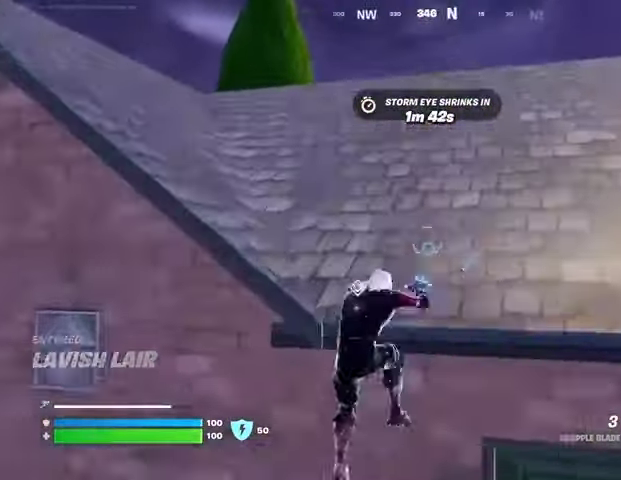
Gameplay with a controller (PlayStation layout); each line is a JSON object with the inputs held at the frame after it. "events" lists button and stick changes between this image and that frame as [ms after this image, input, new state], when the widget could be followed in between.
{"buttons": [], "left_stick": "up-right", "right_stick": "center", "events": [[100, "CROSS", "up"], [267, "left_stick", "up-right"], [367, "right_stick", "down-left"], [500, "right_stick", "center"]]}
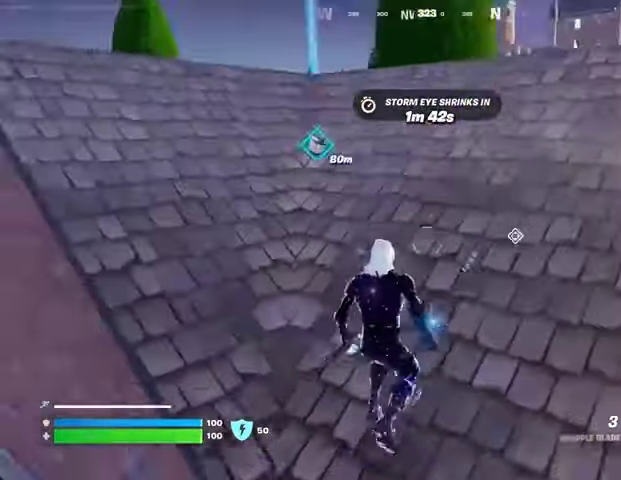
{"buttons": ["R1"], "left_stick": "up-right", "right_stick": "center", "events": [[33, "L3", "down"], [100, "L3", "up"], [100, "right_stick", "right"], [167, "left_stick", "up-left"], [233, "right_stick", "center"], [300, "R1", "down"], [367, "right_stick", "left"], [400, "R1", "up"], [433, "left_stick", "up-right"], [433, "right_stick", "center"], [467, "R1", "down"]]}
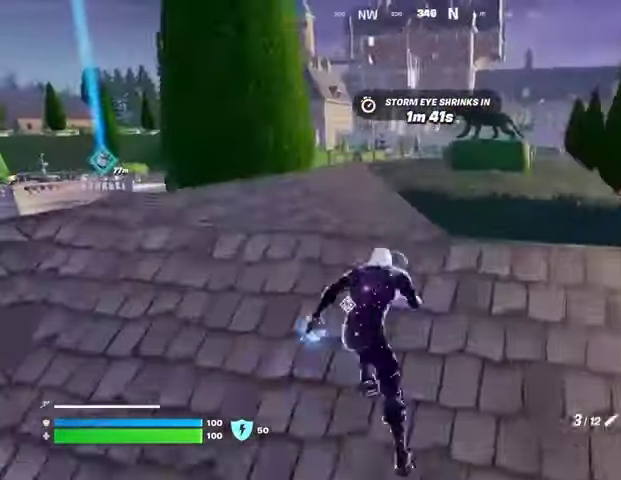
{"buttons": ["L1"], "left_stick": "up-left", "right_stick": "center", "events": [[33, "R1", "up"], [167, "left_stick", "up-left"], [500, "L1", "down"]]}
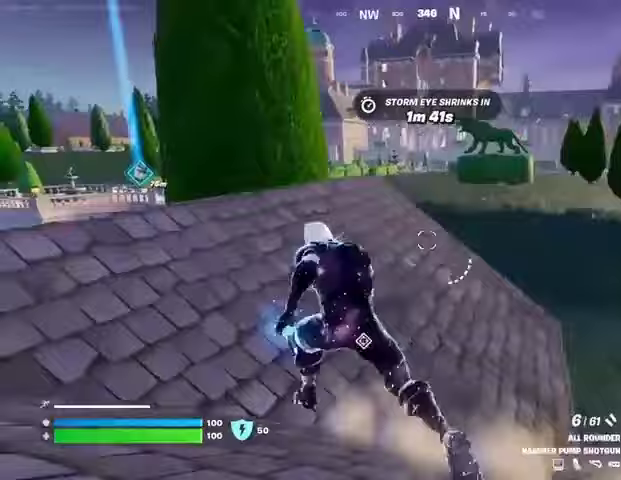
{"buttons": [], "left_stick": "up-left", "right_stick": "center", "events": [[33, "right_stick", "left"], [67, "left_stick", "up-right"], [100, "L1", "up"], [167, "right_stick", "center"], [333, "right_stick", "right"], [467, "left_stick", "up-left"], [467, "right_stick", "center"]]}
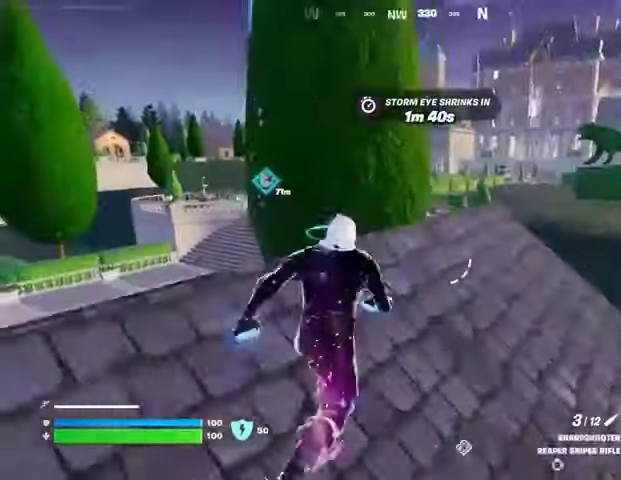
{"buttons": [], "left_stick": "up-left", "right_stick": "center", "events": []}
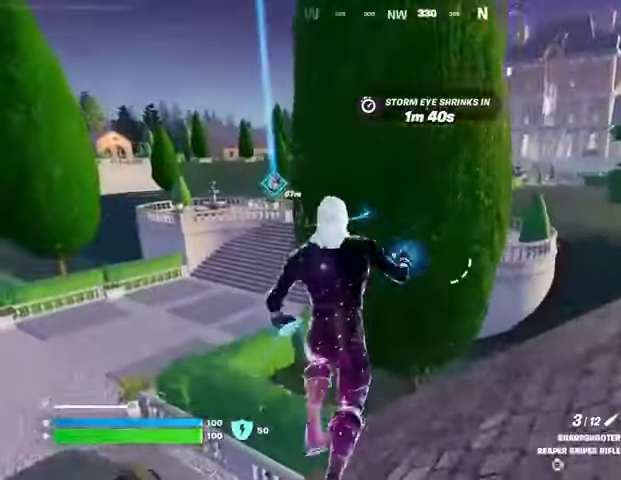
{"buttons": [], "left_stick": "up-right", "right_stick": "left", "events": [[67, "left_stick", "up"], [133, "right_stick", "down-left"], [233, "left_stick", "up-right"], [267, "right_stick", "center"], [333, "CROSS", "down"], [400, "CROSS", "up"], [433, "right_stick", "left"]]}
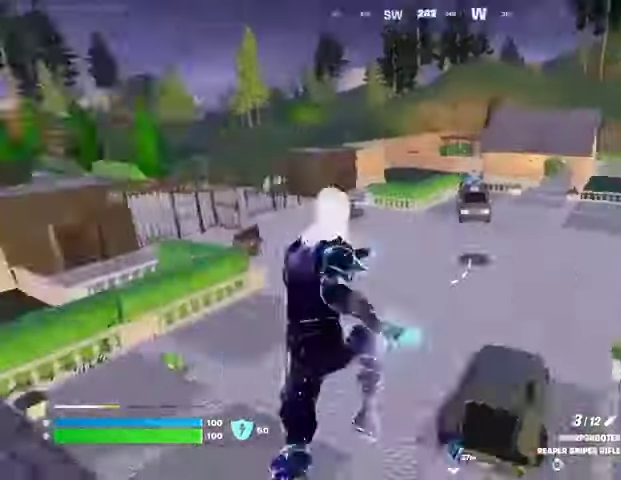
{"buttons": [], "left_stick": "up-right", "right_stick": "right", "events": [[67, "right_stick", "center"], [333, "right_stick", "right"]]}
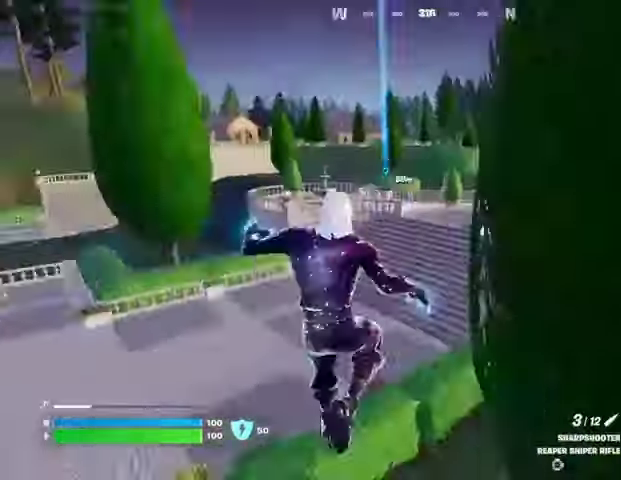
{"buttons": [], "left_stick": "up-left", "right_stick": "center", "events": [[67, "right_stick", "center"], [100, "left_stick", "up-left"]]}
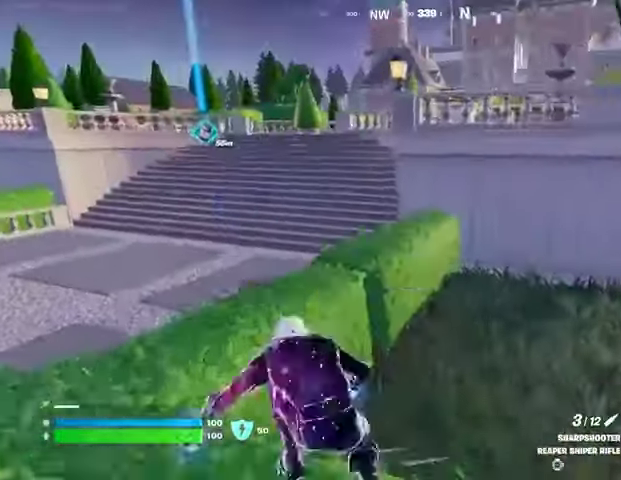
{"buttons": [], "left_stick": "up-left", "right_stick": "center", "events": [[33, "CROSS", "down"], [133, "CROSS", "up"]]}
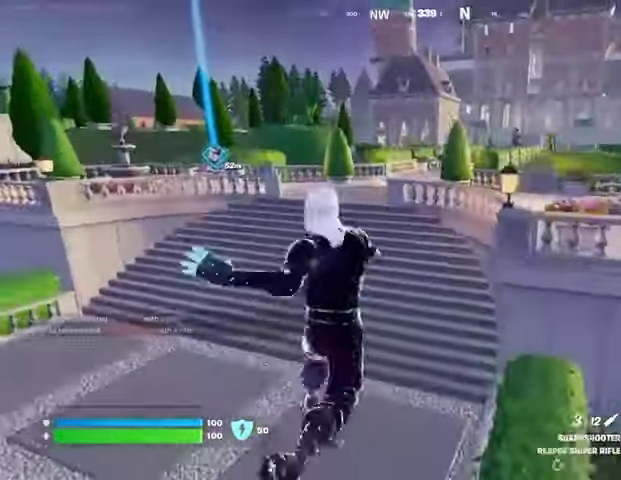
{"buttons": [], "left_stick": "up-left", "right_stick": "center", "events": []}
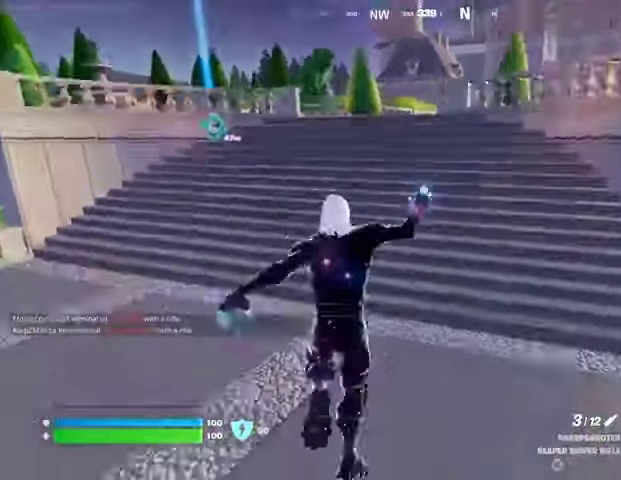
{"buttons": [], "left_stick": "up", "right_stick": "center", "events": [[167, "left_stick", "up"], [267, "CROSS", "down"], [333, "CROSS", "up"]]}
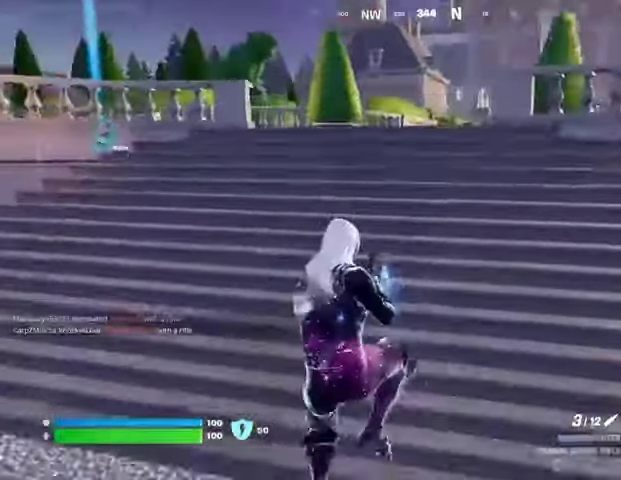
{"buttons": [], "left_stick": "up", "right_stick": "right", "events": [[67, "R1", "down"], [133, "TRIANGLE", "down"], [200, "R1", "up"], [200, "TRIANGLE", "up"], [400, "R3", "down"], [467, "R3", "up"], [467, "right_stick", "right"]]}
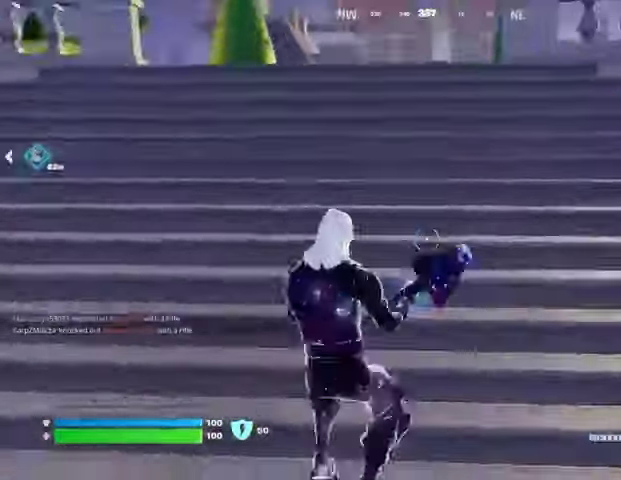
{"buttons": [], "left_stick": "up", "right_stick": "center", "events": [[33, "right_stick", "center"], [300, "CROSS", "down"], [367, "CROSS", "up"]]}
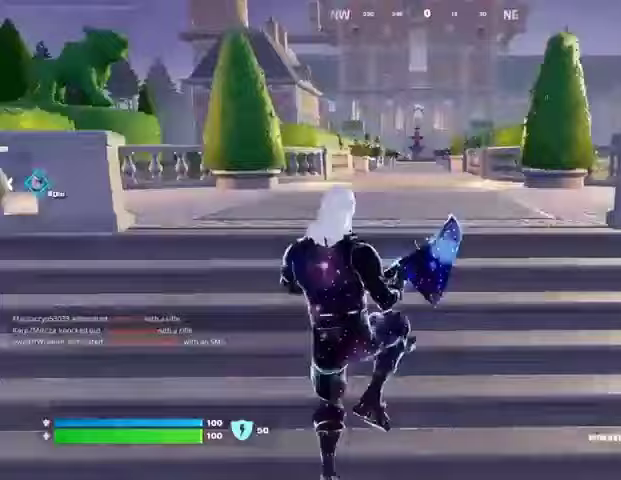
{"buttons": ["L1"], "left_stick": "up-right", "right_stick": "left", "events": [[333, "R1", "down"], [400, "right_stick", "left"], [433, "R1", "up"], [467, "L1", "down"], [467, "left_stick", "up-right"]]}
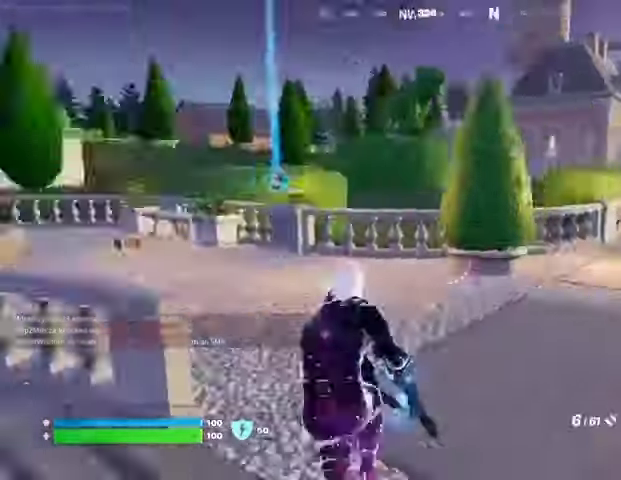
{"buttons": [], "left_stick": "up", "right_stick": "center", "events": [[33, "L1", "up"], [133, "right_stick", "center"], [233, "L3", "down"], [333, "L3", "up"], [433, "left_stick", "up"]]}
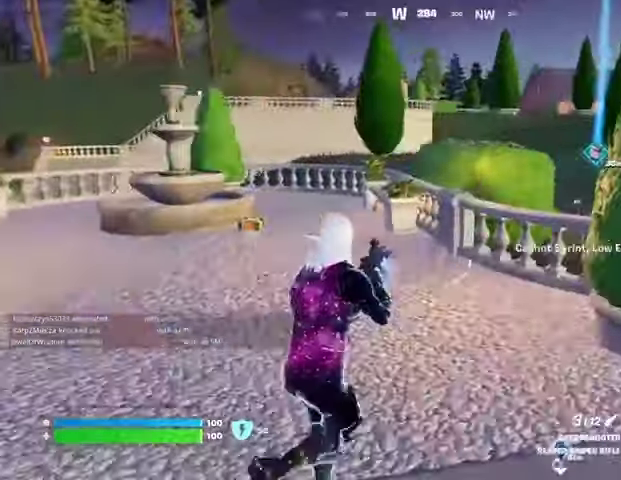
{"buttons": [], "left_stick": "up", "right_stick": "center", "events": [[67, "left_stick", "up-left"], [67, "right_stick", "right"], [233, "right_stick", "center"], [333, "left_stick", "up"]]}
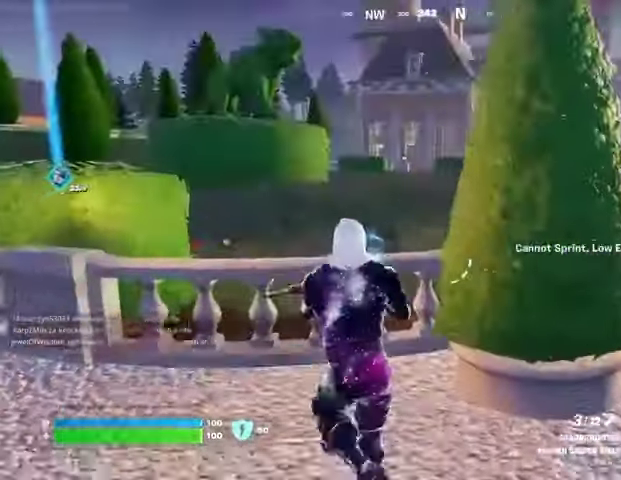
{"buttons": [], "left_stick": "up-left", "right_stick": "center", "events": [[67, "CROSS", "down"], [100, "CROSS", "up"], [233, "right_stick", "right"], [300, "left_stick", "up-left"], [367, "right_stick", "center"]]}
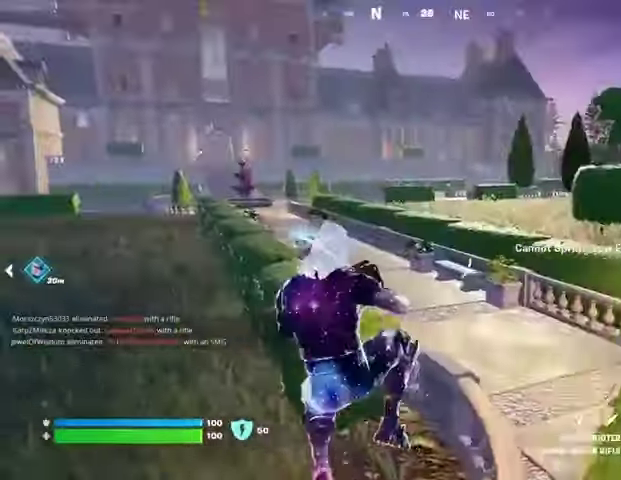
{"buttons": [], "left_stick": "up", "right_stick": "center", "events": [[367, "L3", "down"], [367, "right_stick", "up-left"], [433, "L3", "up"], [433, "left_stick", "up"], [467, "right_stick", "center"]]}
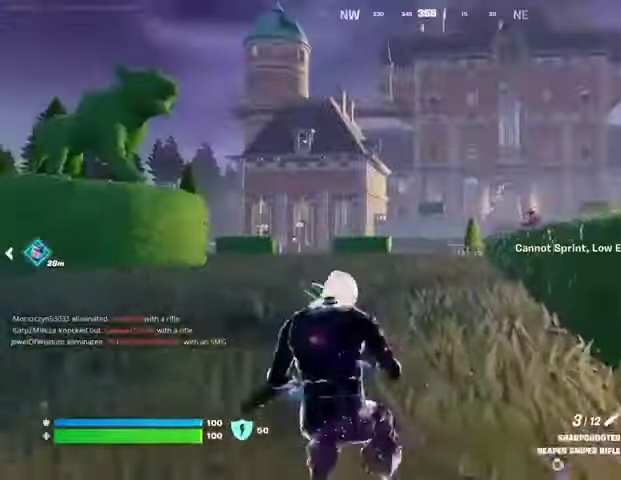
{"buttons": ["L1"], "left_stick": "up", "right_stick": "right", "events": [[300, "left_stick", "up-left"], [467, "L1", "down"], [467, "left_stick", "up"], [467, "right_stick", "right"]]}
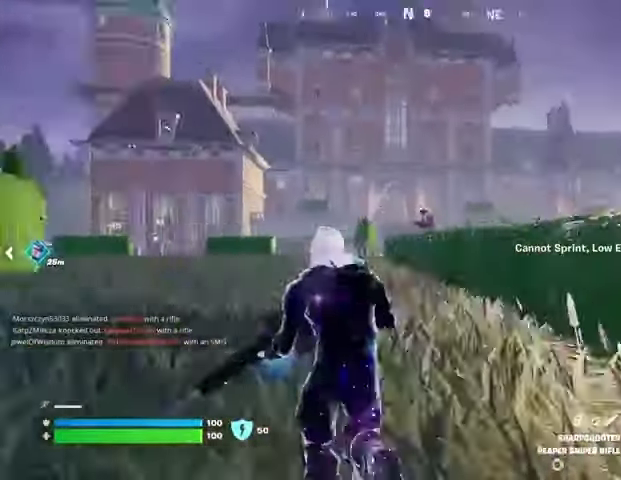
{"buttons": [], "left_stick": "up", "right_stick": "center", "events": [[100, "L1", "up"], [100, "right_stick", "center"], [300, "L3", "down"], [433, "L3", "up"]]}
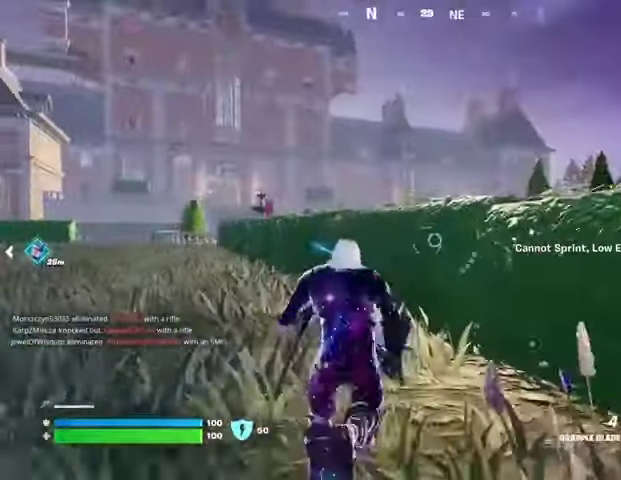
{"buttons": [], "left_stick": "up", "right_stick": "center", "events": [[133, "CROSS", "down"], [267, "CROSS", "up"]]}
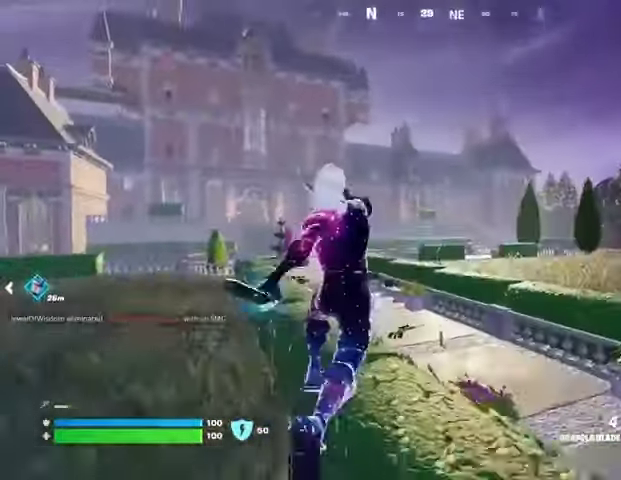
{"buttons": [], "left_stick": "up", "right_stick": "center", "events": [[267, "right_stick", "left"], [367, "right_stick", "center"]]}
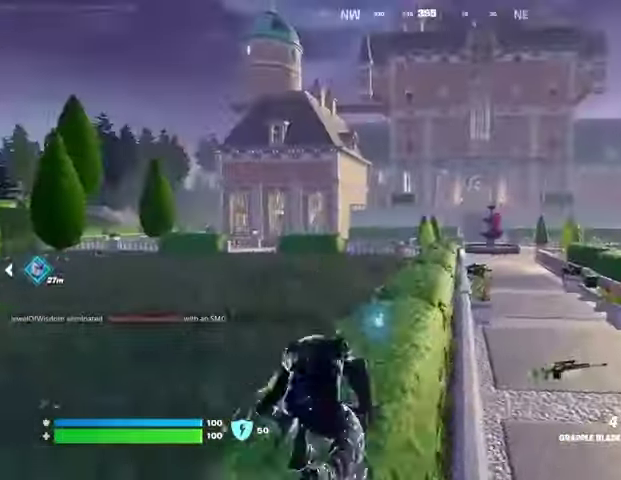
{"buttons": [], "left_stick": "up", "right_stick": "center", "events": []}
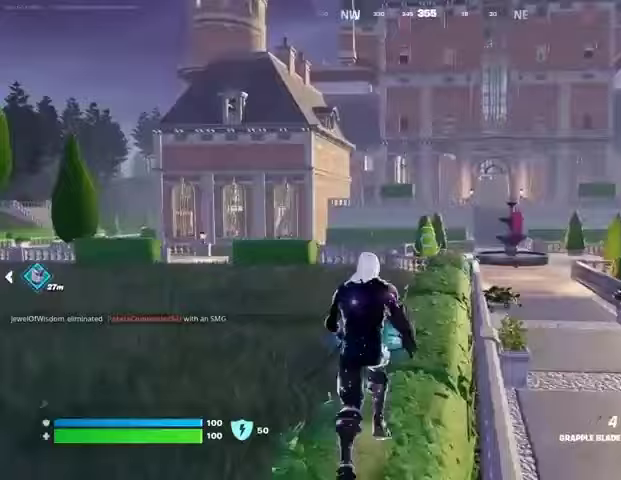
{"buttons": [], "left_stick": "up", "right_stick": "center", "events": []}
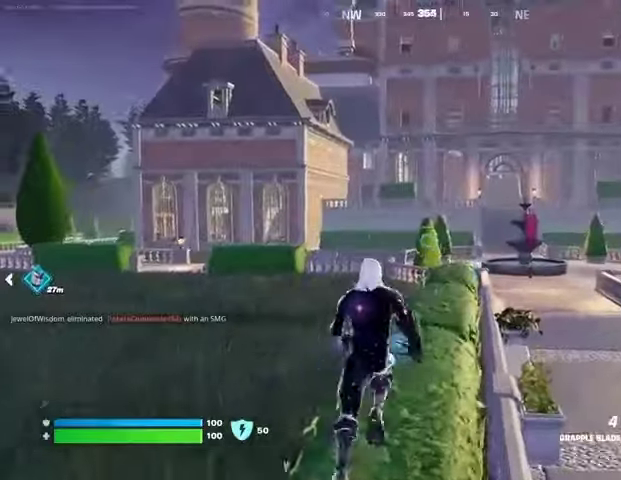
{"buttons": [], "left_stick": "up", "right_stick": "center", "events": [[33, "right_stick", "up-left"], [100, "left_stick", "up-right"], [133, "right_stick", "center"], [200, "L1", "down"], [367, "L1", "up"], [500, "left_stick", "up"]]}
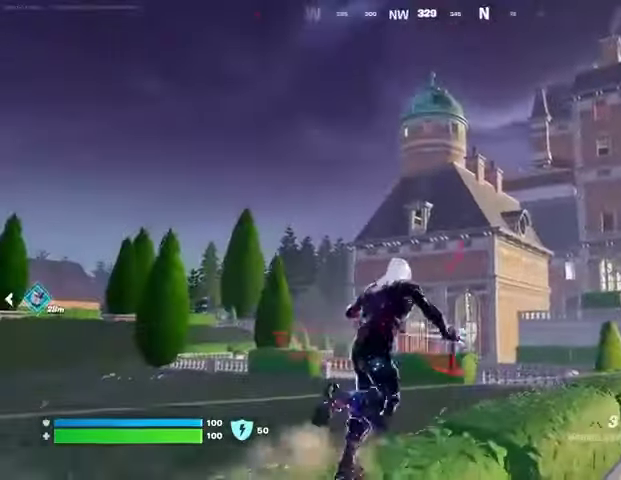
{"buttons": [], "left_stick": "up-left", "right_stick": "center", "events": [[67, "L3", "down"], [67, "right_stick", "left"], [167, "L3", "up"], [267, "left_stick", "up-left"], [300, "right_stick", "center"]]}
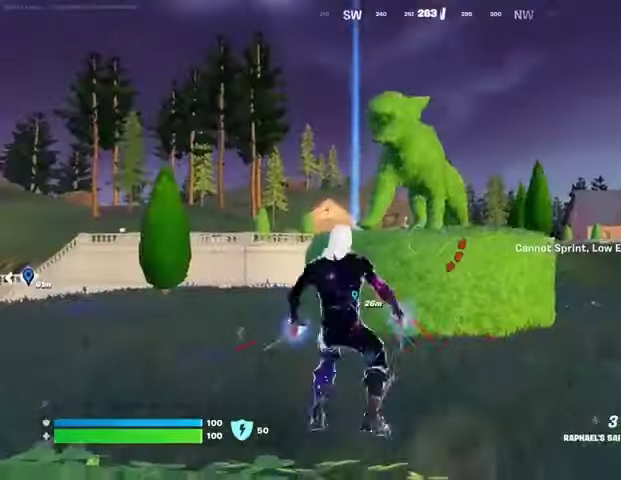
{"buttons": [], "left_stick": "up-right", "right_stick": "center", "events": [[100, "left_stick", "up-right"], [200, "R1", "down"], [233, "R1", "up"], [333, "R1", "down"], [367, "right_stick", "left"], [433, "R1", "up"], [500, "right_stick", "center"]]}
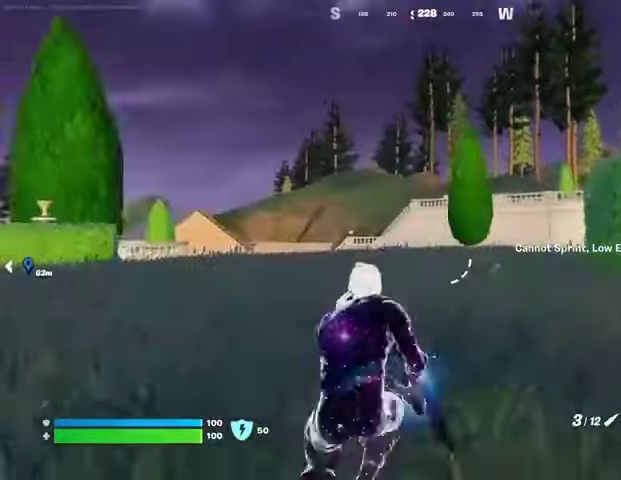
{"buttons": [], "left_stick": "up-left", "right_stick": "center", "events": [[33, "L3", "down"], [167, "L3", "up"], [167, "left_stick", "up"], [267, "left_stick", "up-left"]]}
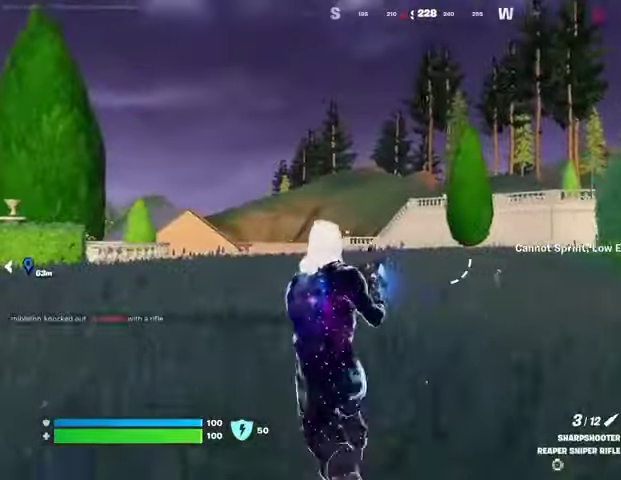
{"buttons": [], "left_stick": "up-right", "right_stick": "right", "events": [[33, "L2", "down"], [67, "L1", "down"], [167, "L1", "up"], [233, "L2", "up"], [300, "left_stick", "up"], [367, "right_stick", "right"], [400, "L3", "down"], [400, "left_stick", "up-right"], [500, "L3", "up"]]}
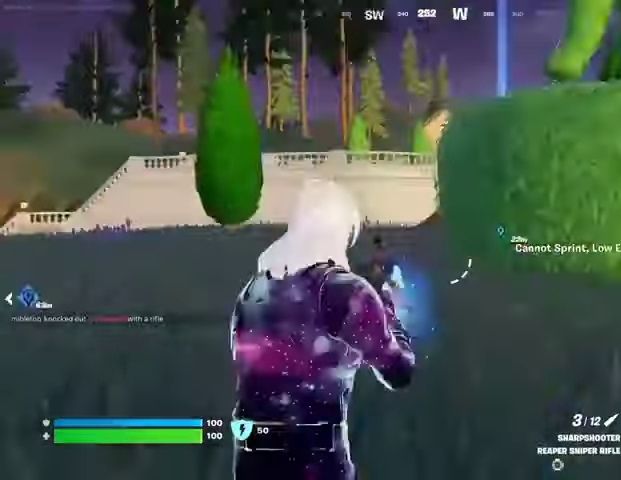
{"buttons": [], "left_stick": "up-right", "right_stick": "center", "events": [[67, "right_stick", "center"]]}